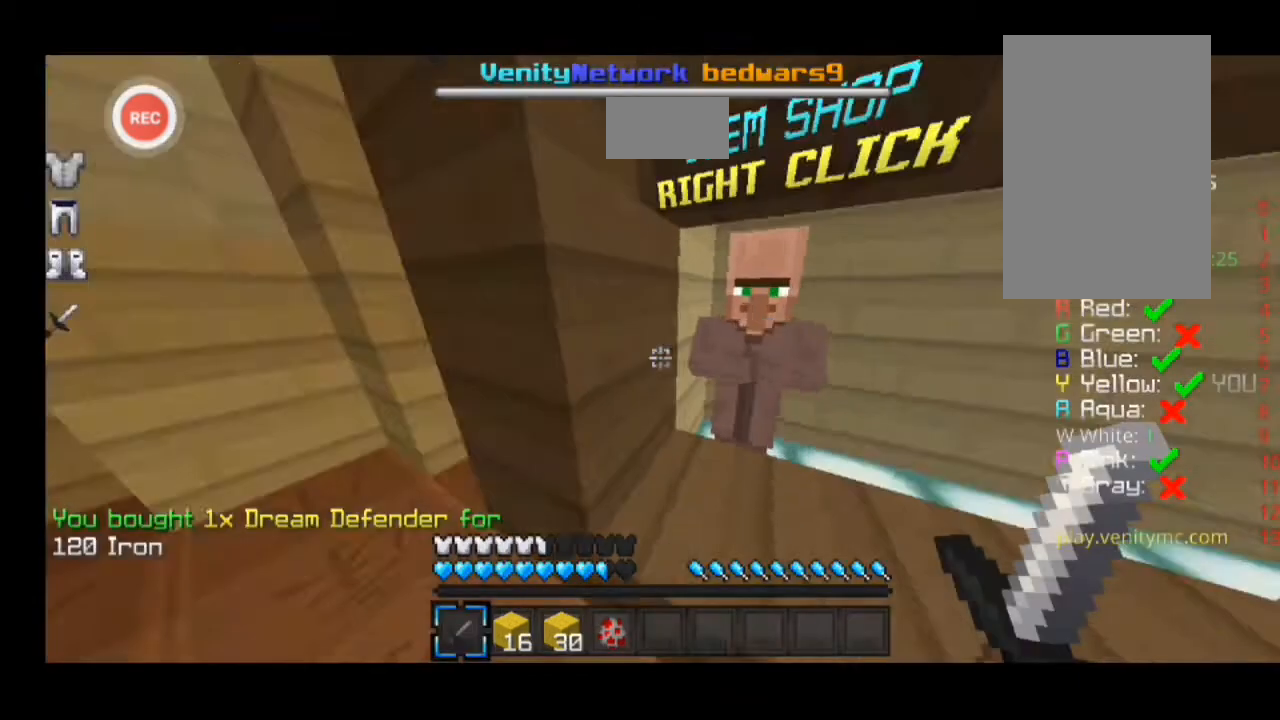
Gameplay with keyboard; each line is a JSON object with the keys held at the frame after it. "events" lists presses ("down") and releases ("up") of "a", "d", "s", "sprint" and "w" between this image and that frame as [ms after this image, input, new state], when the widget could be followed in between. No other keys are recorded. Mouse input is not recorded. Key names are as the overlay labels them; some are game actions (e.g. jump) rather than physical keys.
{"keys": ["a", "sprint", "w"], "events": [[233, "a", "down"], [233, "w", "down"], [333, "sprint", "down"]]}
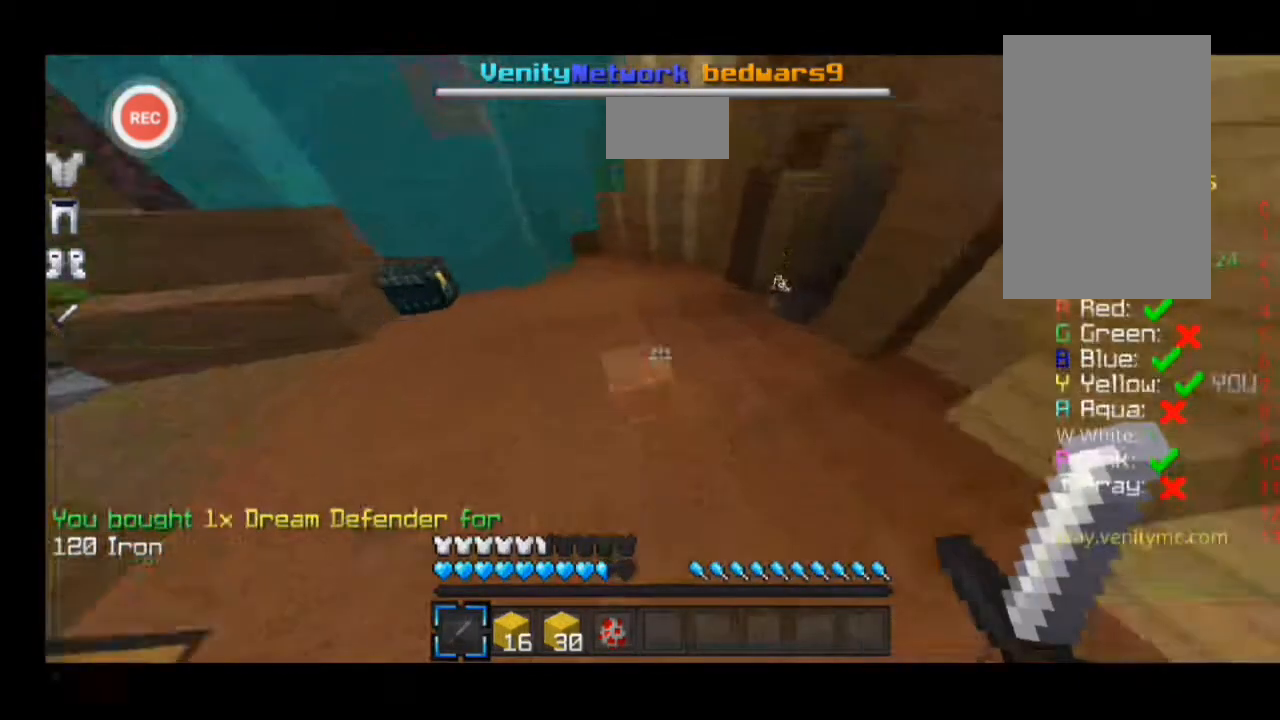
{"keys": ["a", "sprint", "w"], "events": []}
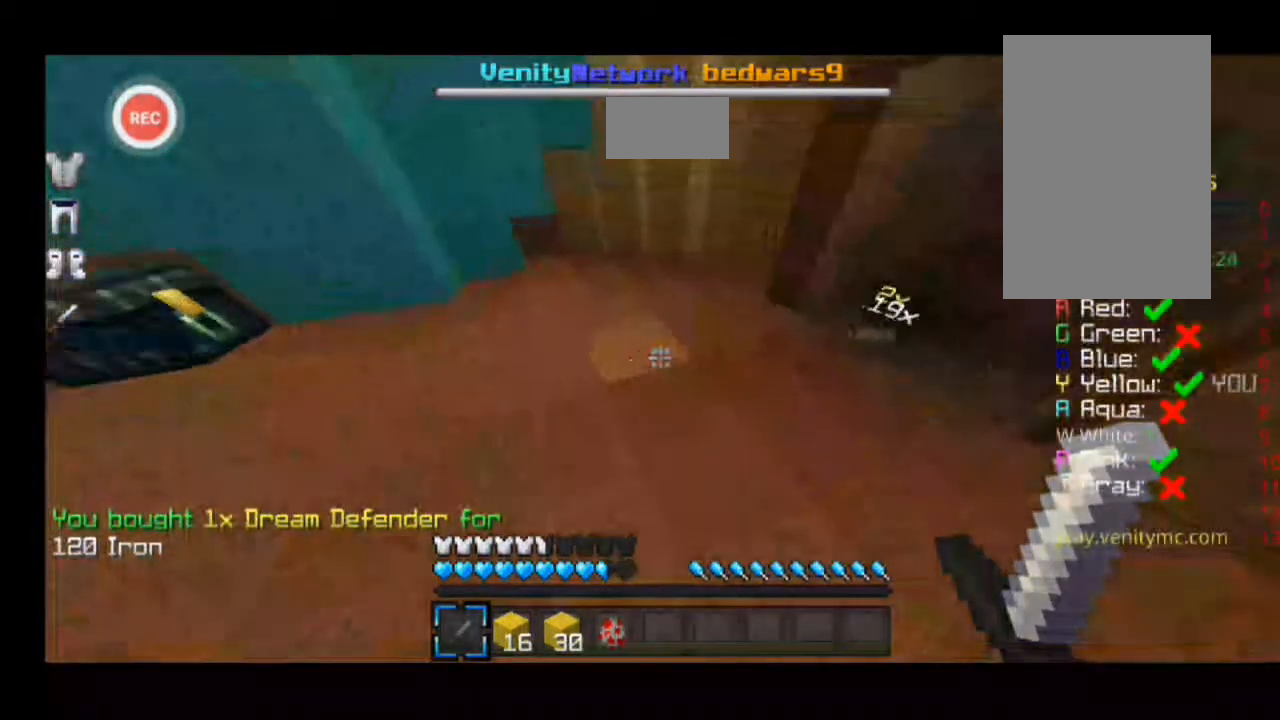
{"keys": ["a"], "events": [[433, "sprint", "up"], [433, "w", "up"]]}
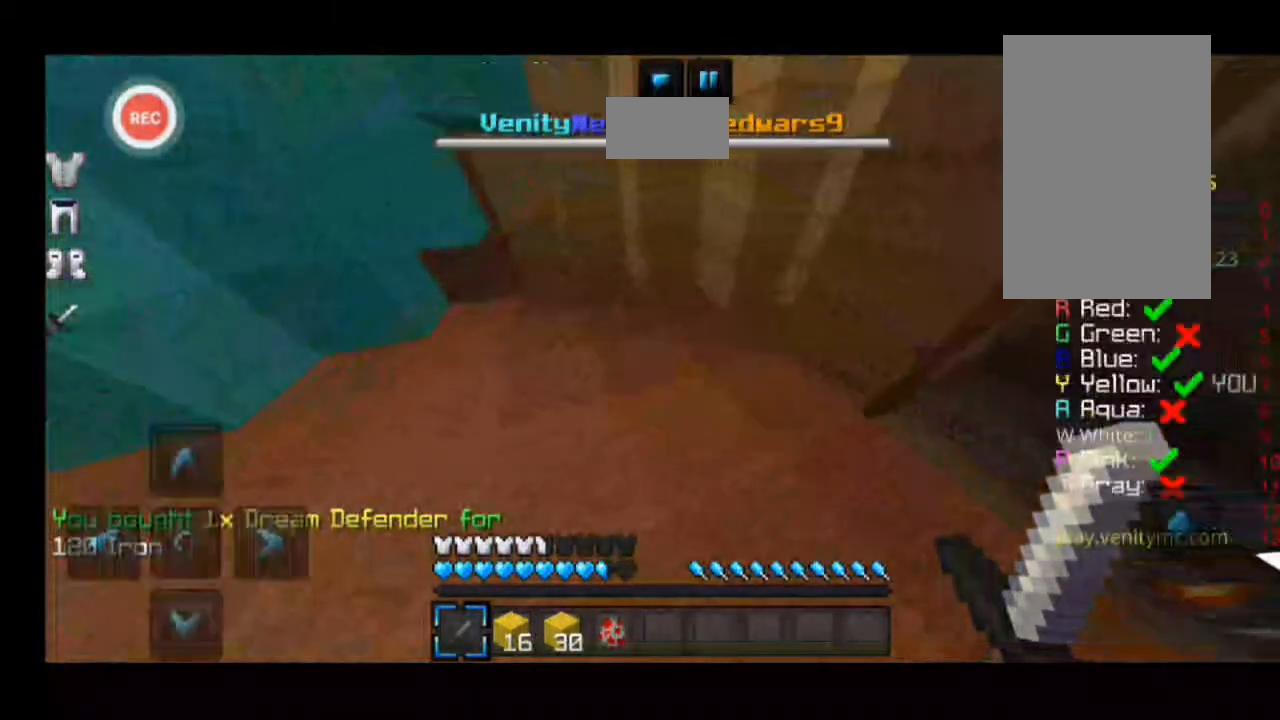
{"keys": [], "events": [[67, "a", "up"]]}
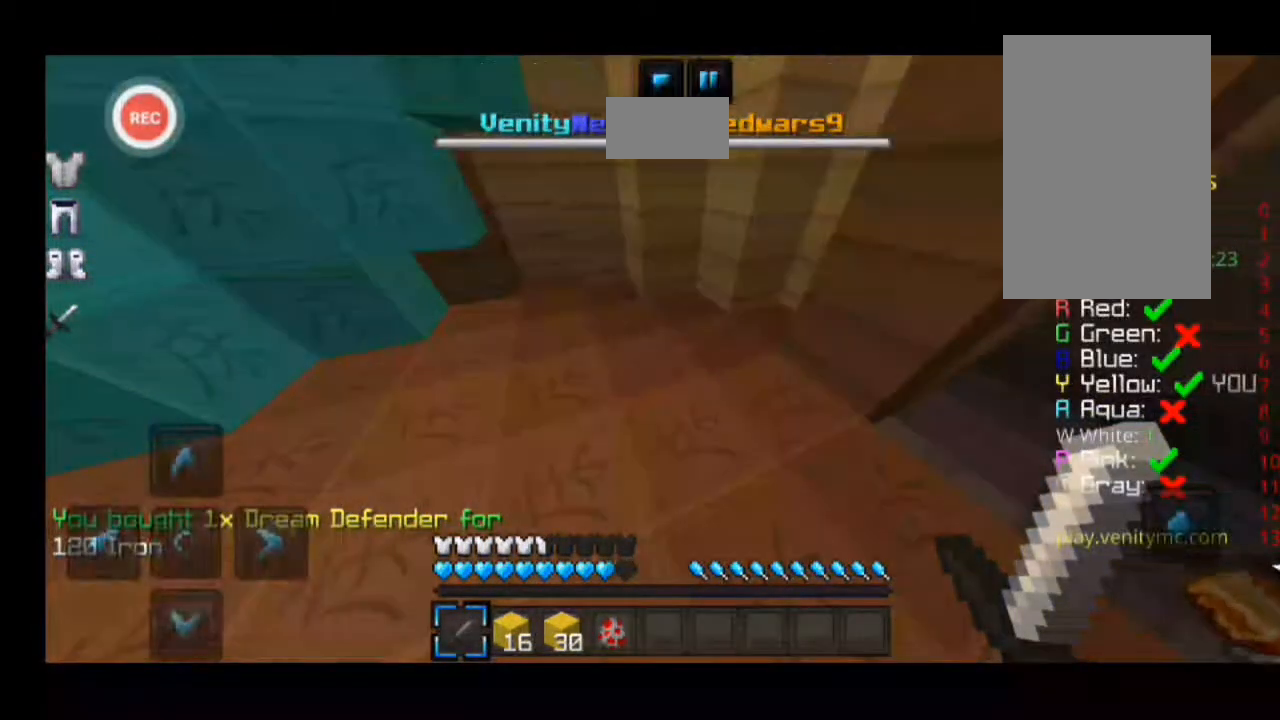
{"keys": [], "events": []}
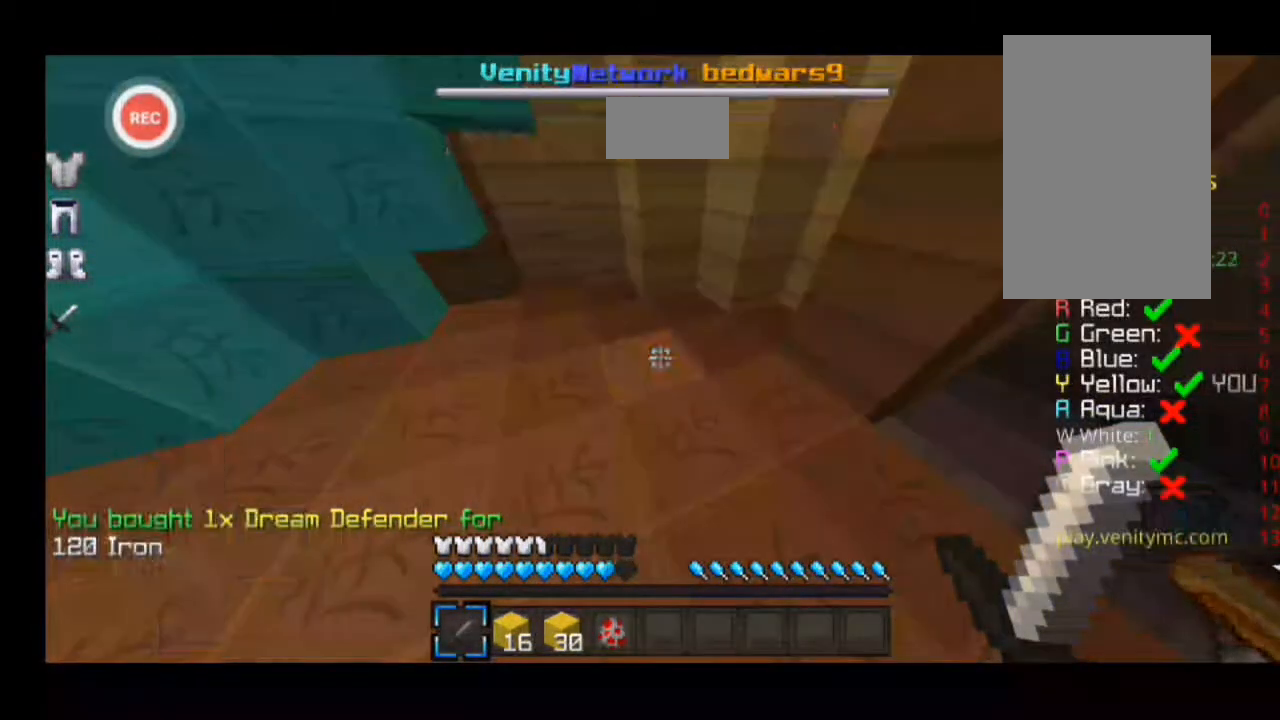
{"keys": [], "events": []}
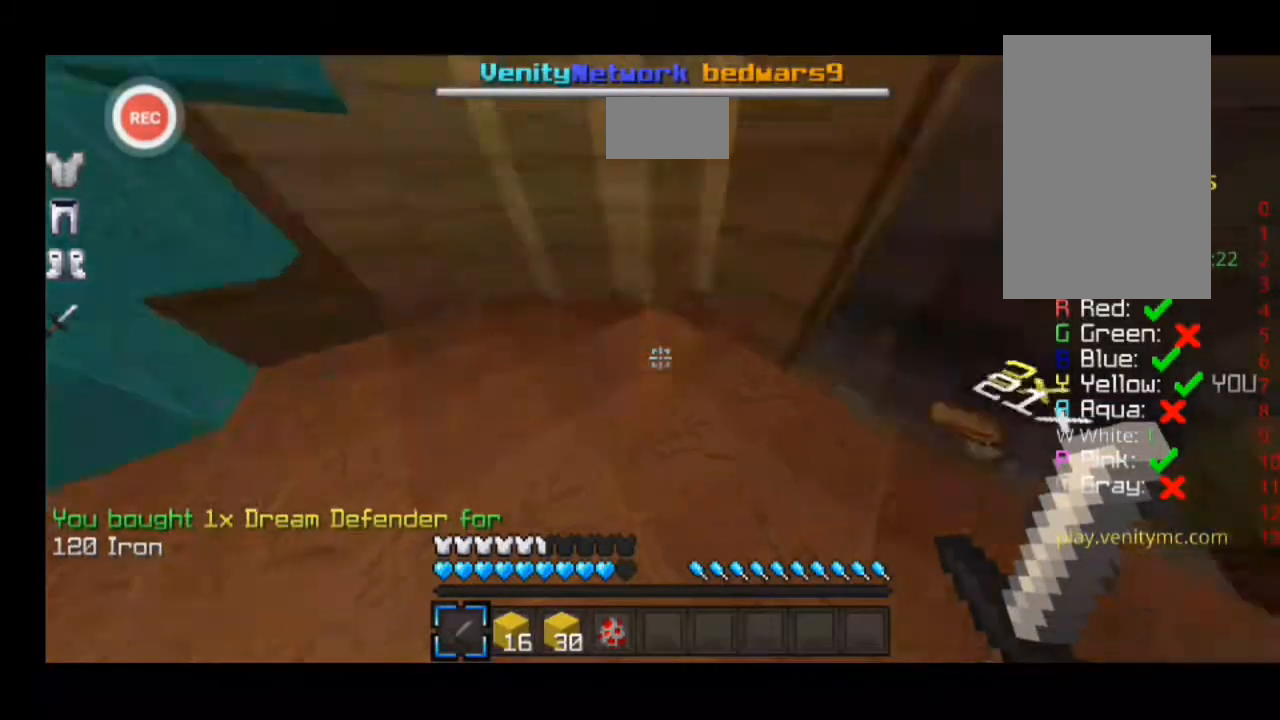
{"keys": ["d", "sprint", "w"], "events": [[133, "a", "down"], [133, "w", "down"], [200, "a", "up"], [267, "d", "down"], [300, "sprint", "down"]]}
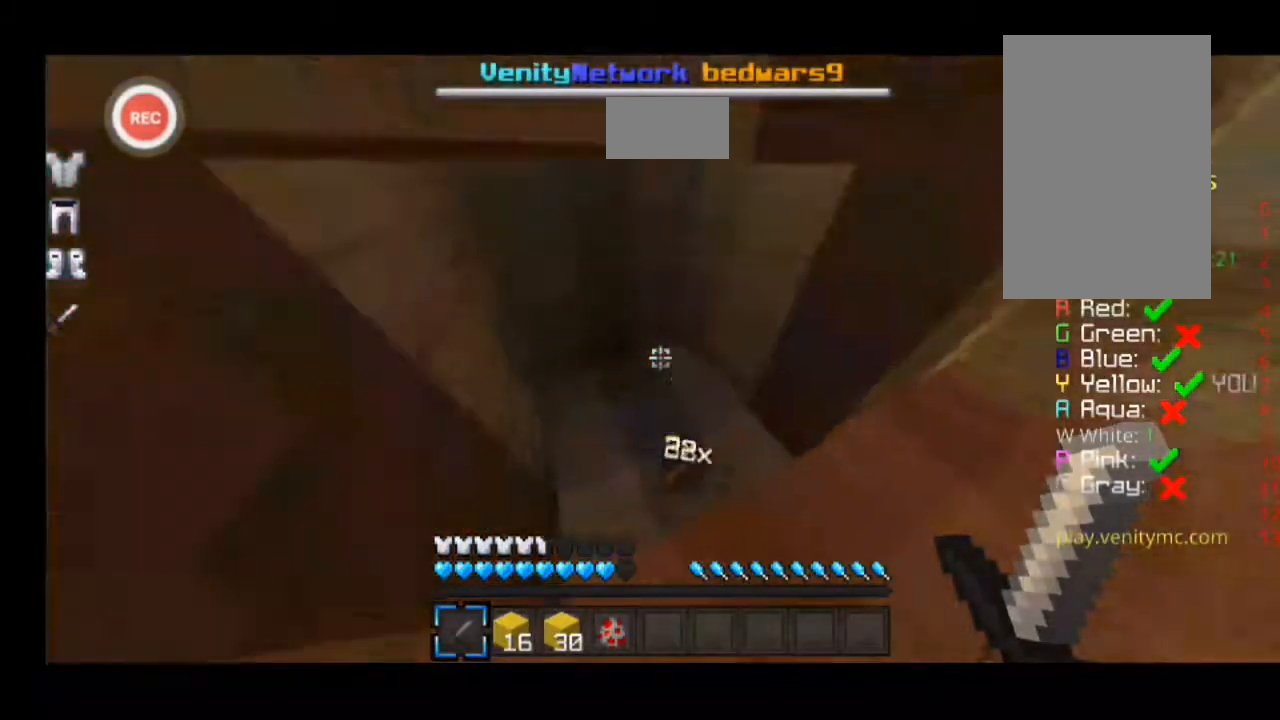
{"keys": ["d"], "events": [[267, "sprint", "up"], [267, "w", "up"]]}
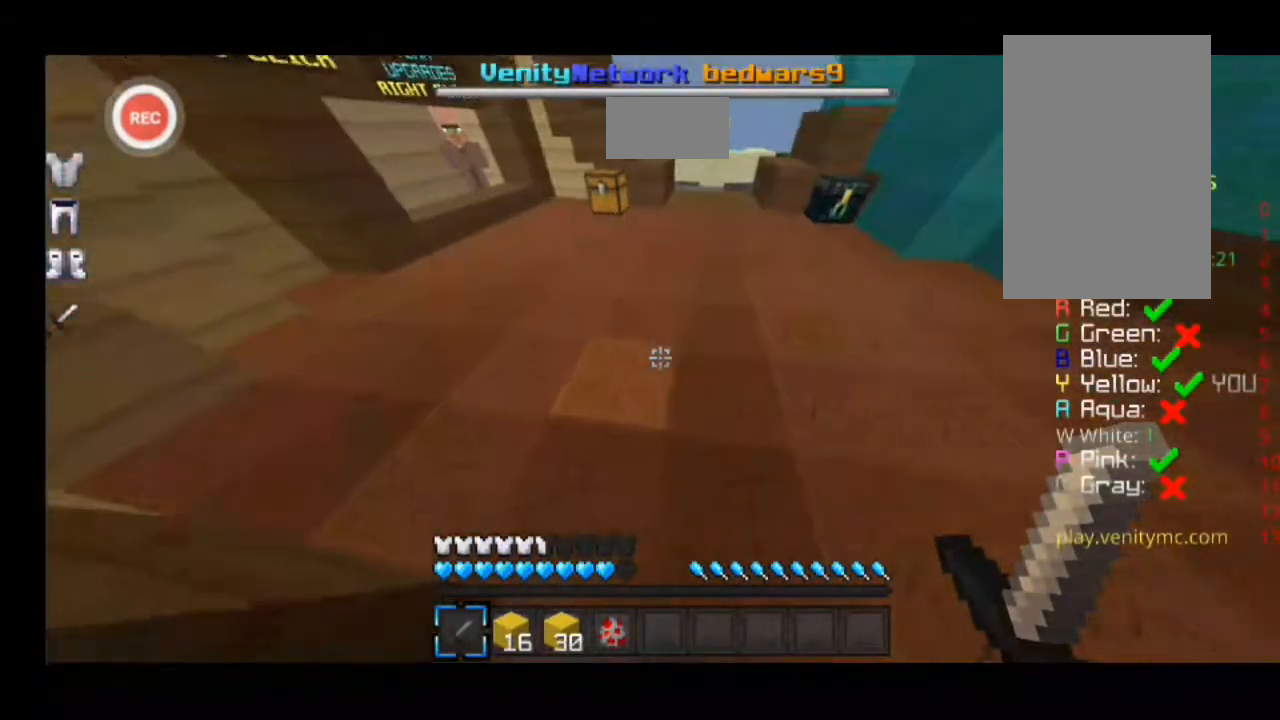
{"keys": ["d", "sprint", "w"], "events": [[167, "d", "up"], [300, "w", "down"], [400, "d", "down"], [467, "sprint", "down"]]}
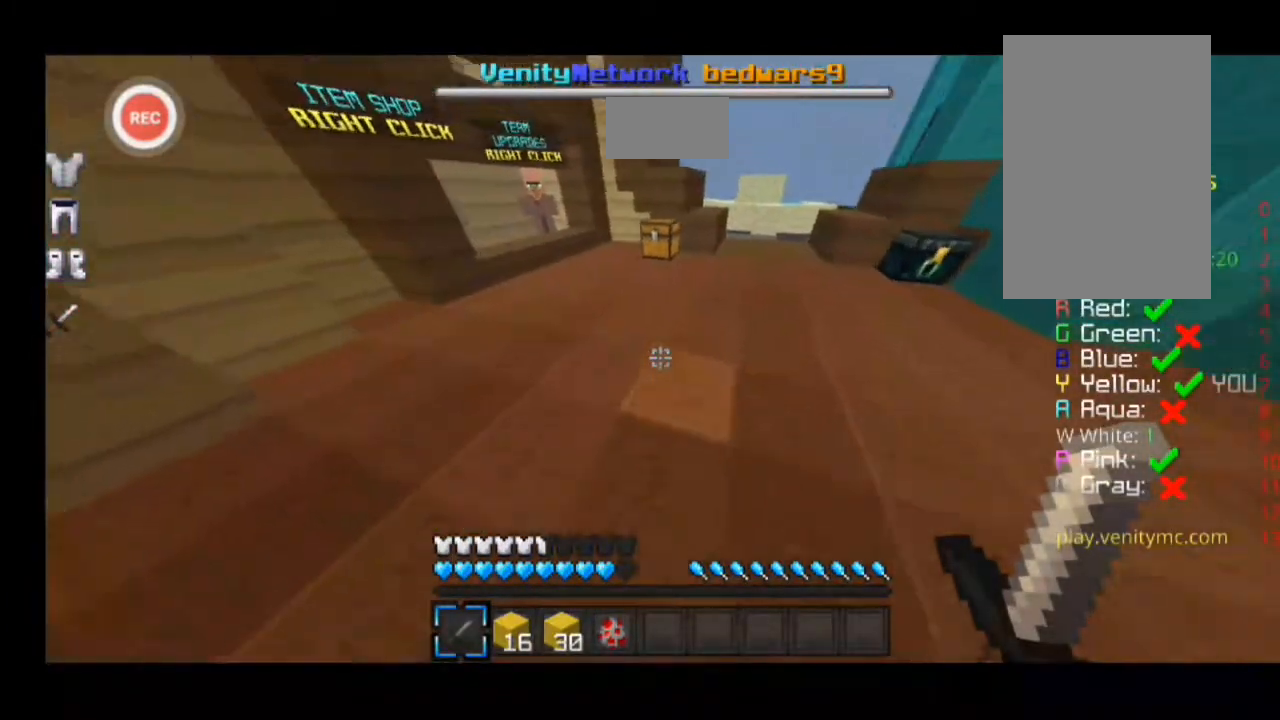
{"keys": ["d", "sprint", "w"], "events": [[333, "d", "up"], [400, "d", "down"]]}
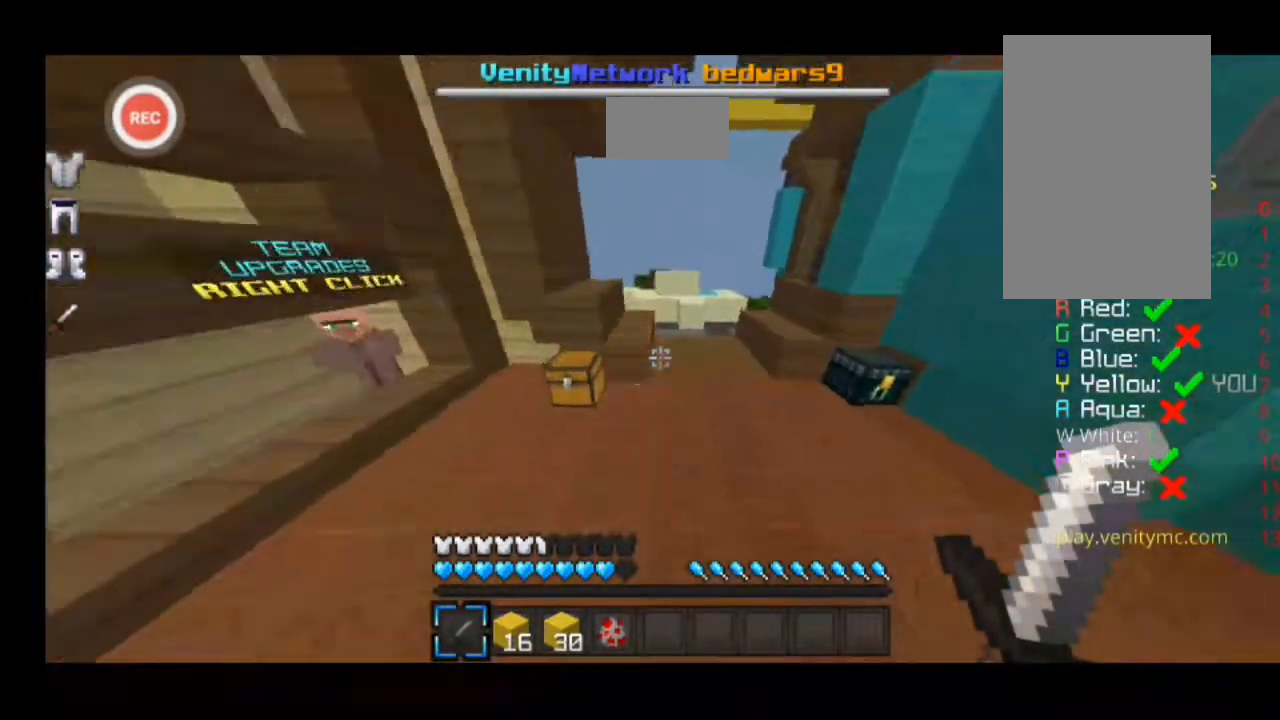
{"keys": ["sprint", "w"], "events": [[133, "d", "up"]]}
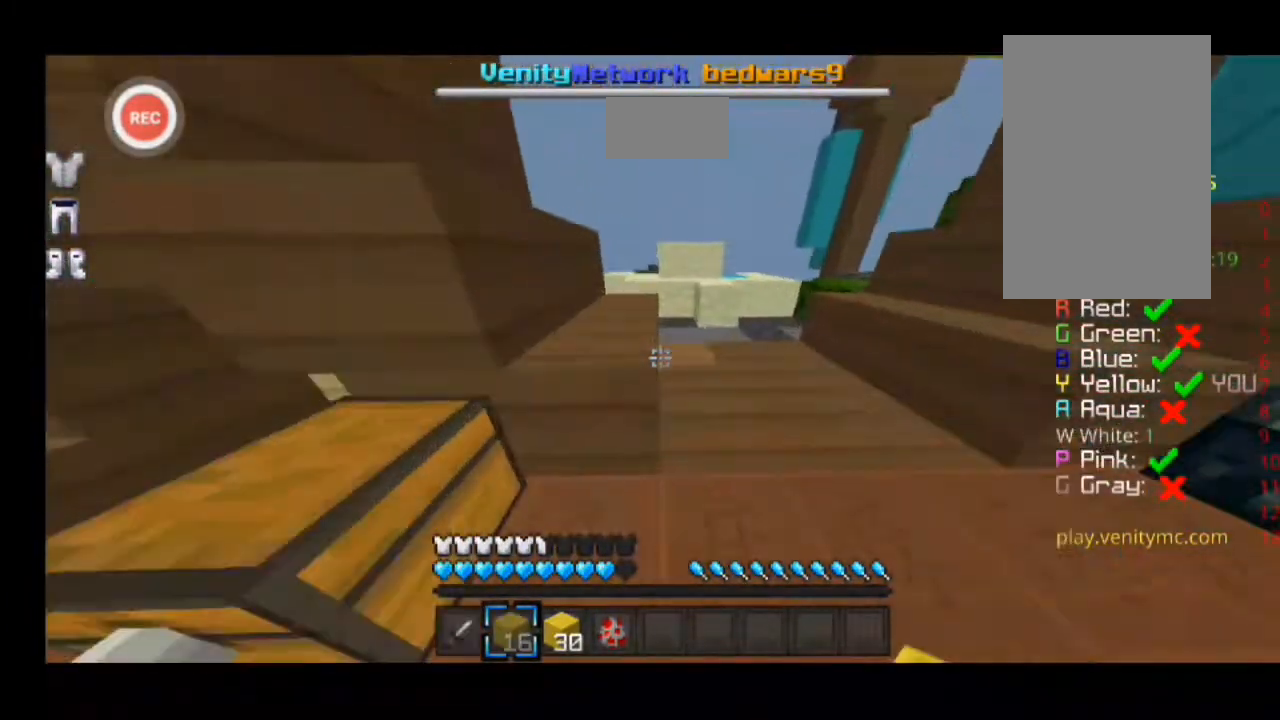
{"keys": ["sprint", "w"], "events": []}
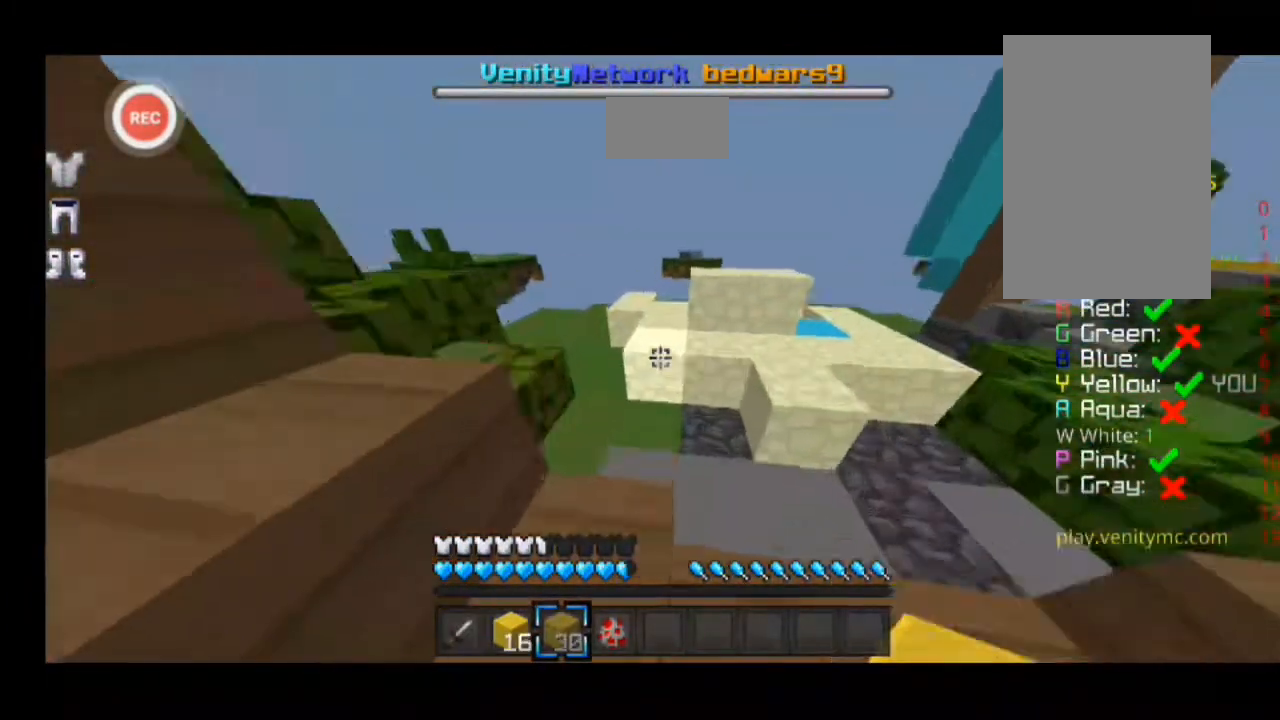
{"keys": ["d", "sprint", "w"], "events": [[167, "d", "down"]]}
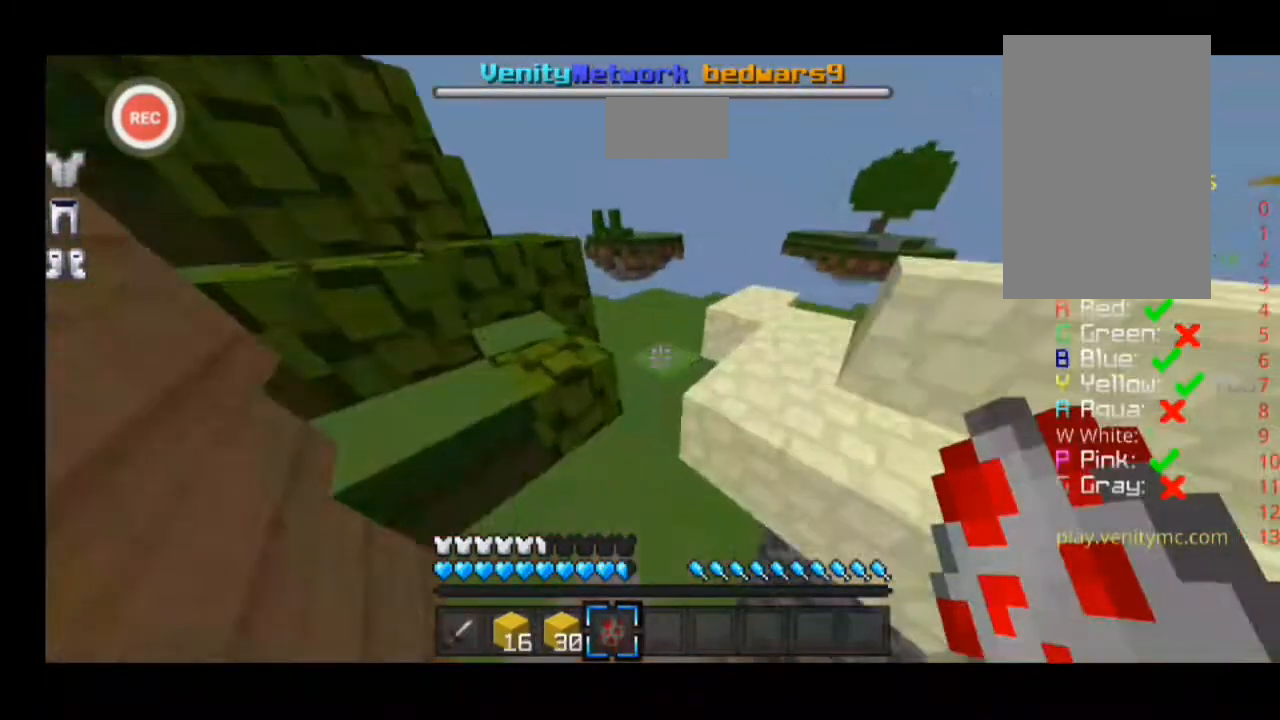
{"keys": ["d", "sprint", "w"], "events": []}
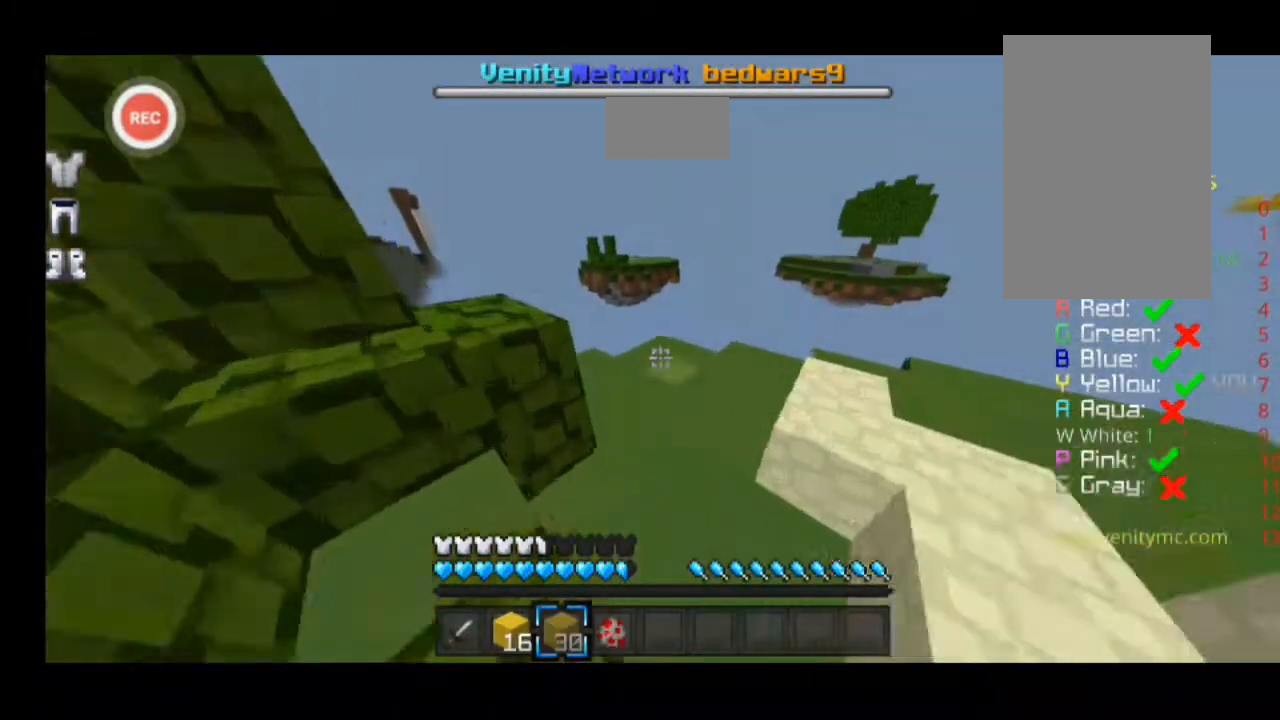
{"keys": ["d"], "events": [[400, "sprint", "up"], [400, "w", "up"]]}
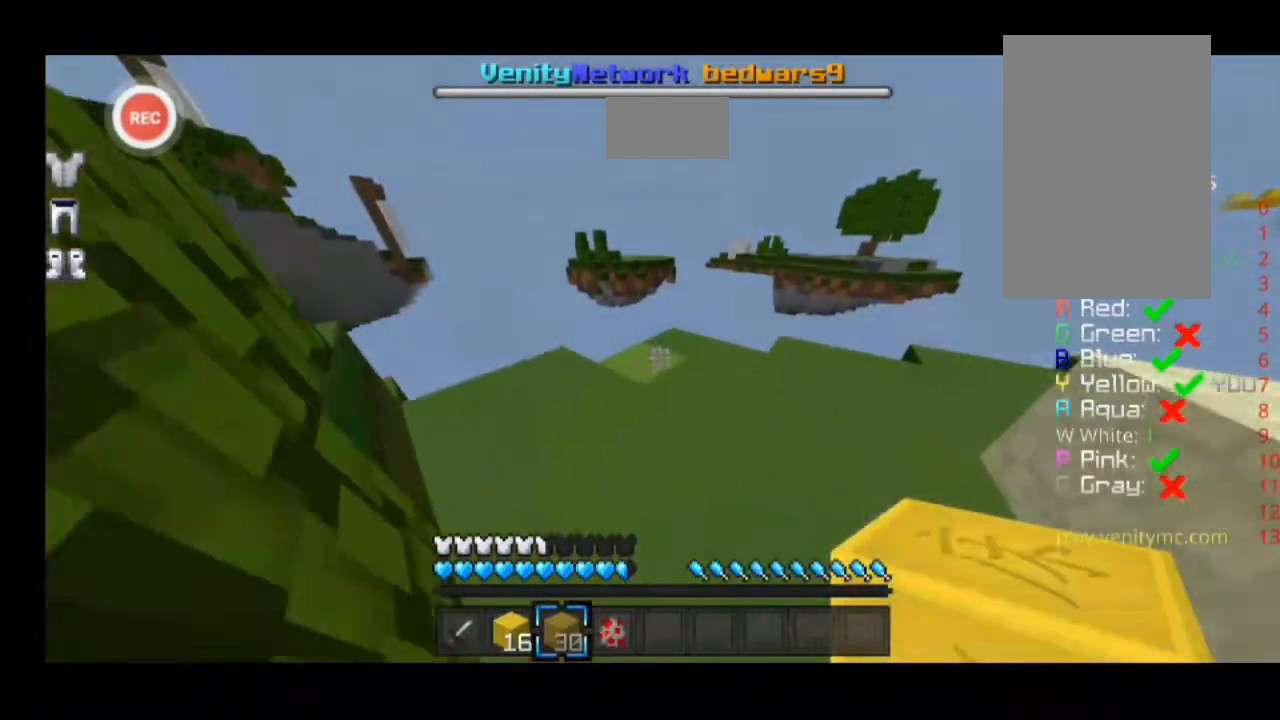
{"keys": ["d", "w"], "events": [[100, "d", "up"], [433, "d", "down"], [433, "w", "down"]]}
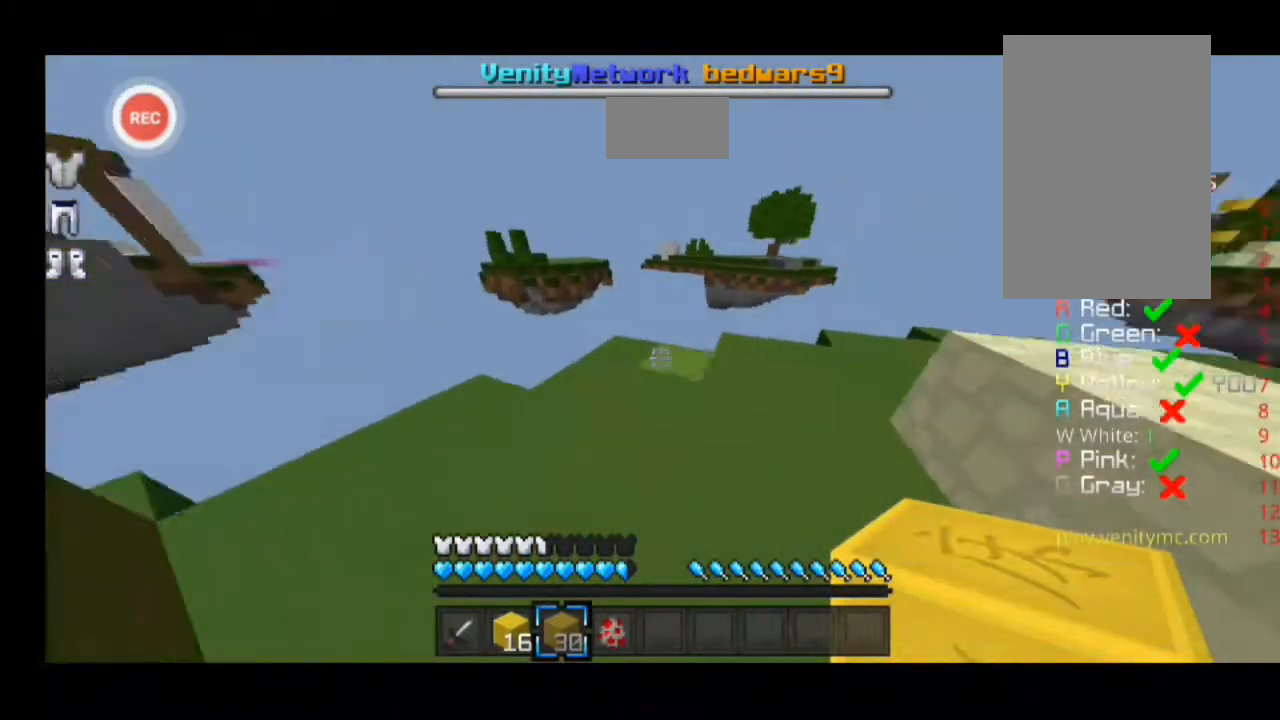
{"keys": [], "events": [[267, "w", "up"], [400, "d", "up"]]}
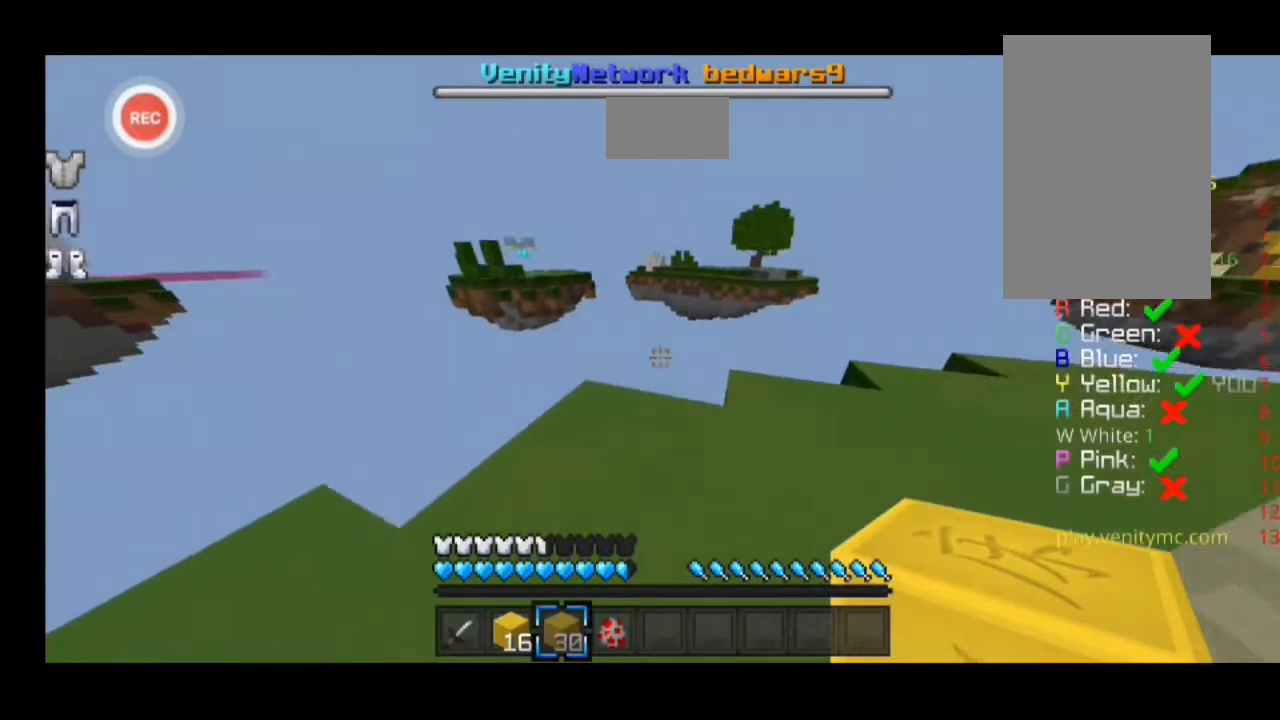
{"keys": [], "events": []}
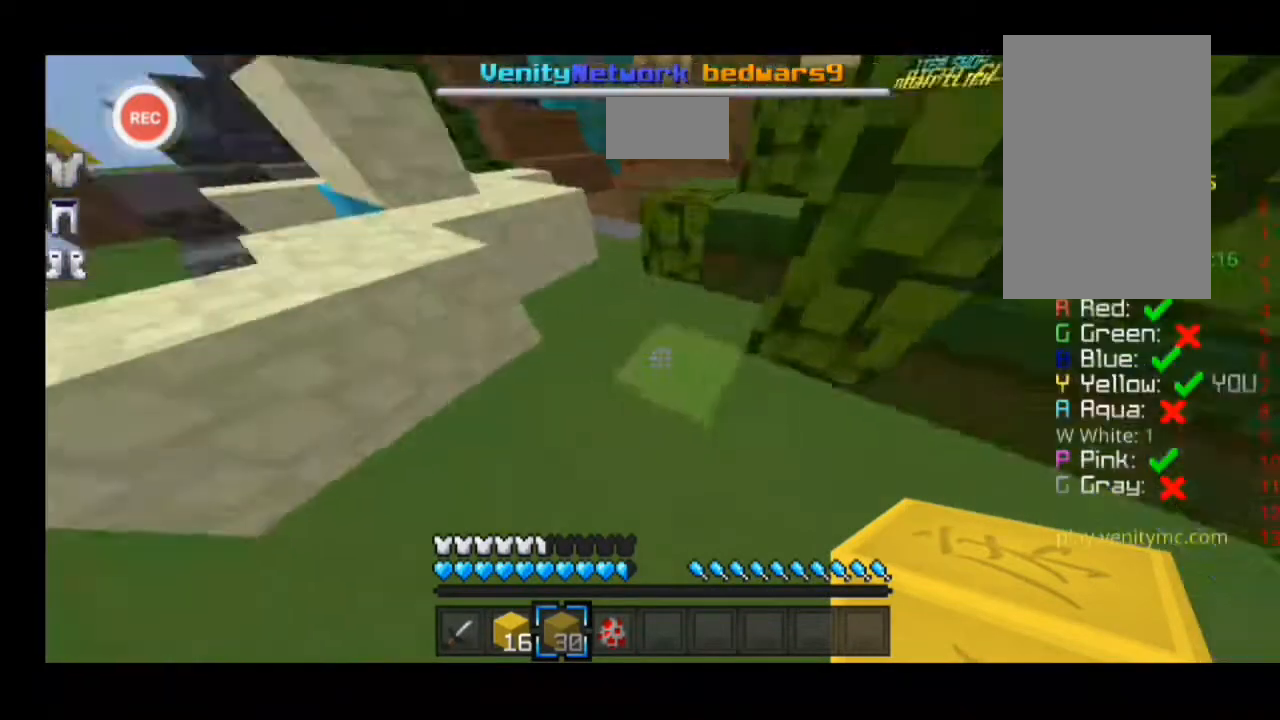
{"keys": ["a", "sprint", "w"], "events": [[100, "a", "down"], [100, "w", "down"], [233, "sprint", "down"]]}
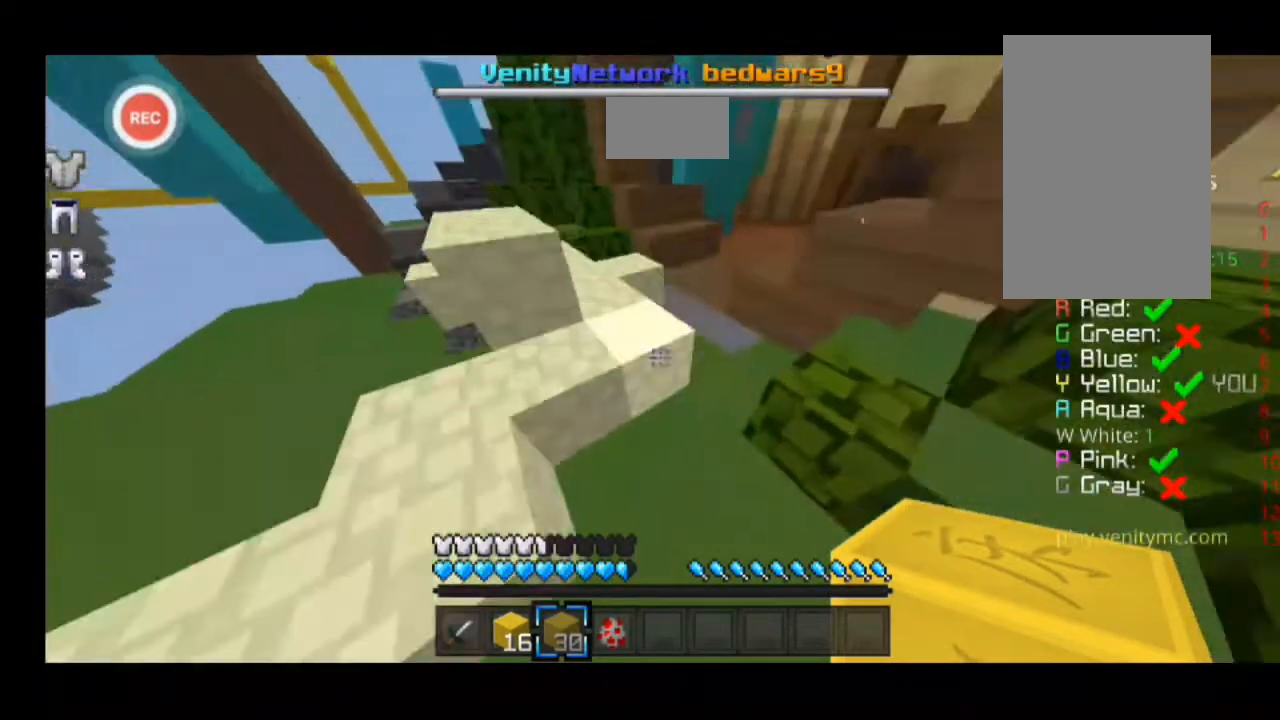
{"keys": ["a", "sprint", "w"], "events": []}
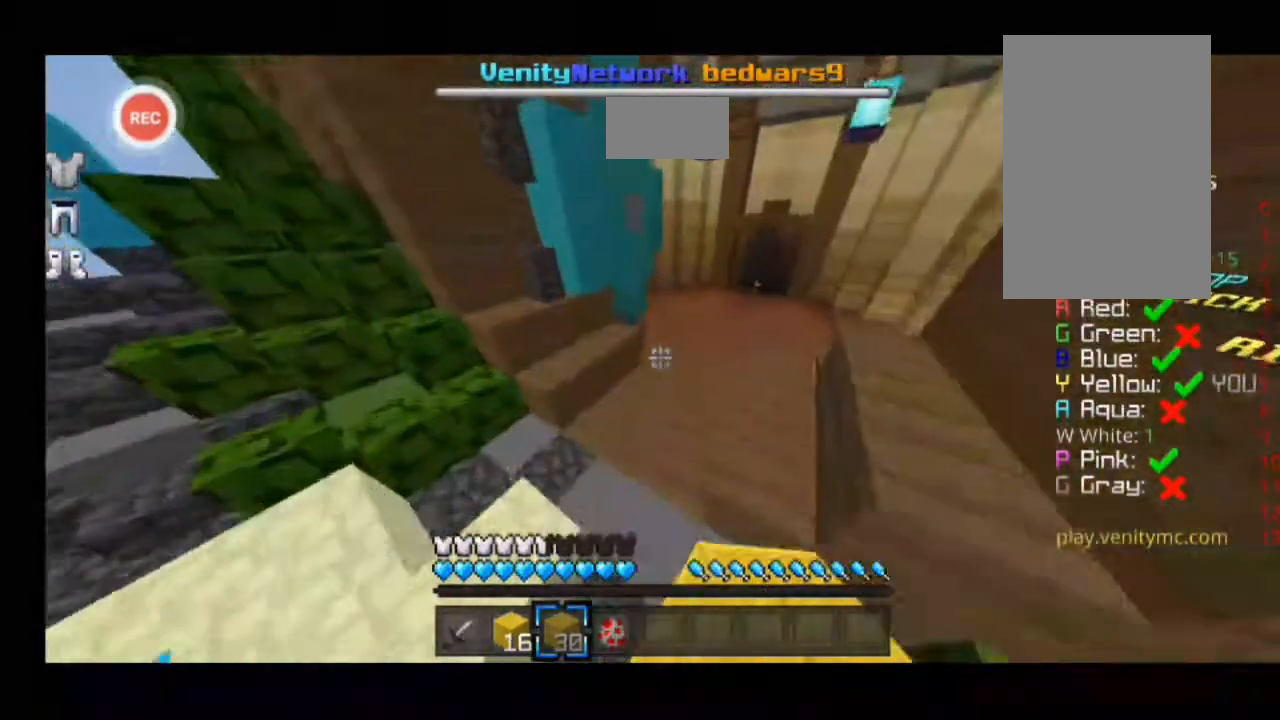
{"keys": ["a", "sprint", "w"], "events": []}
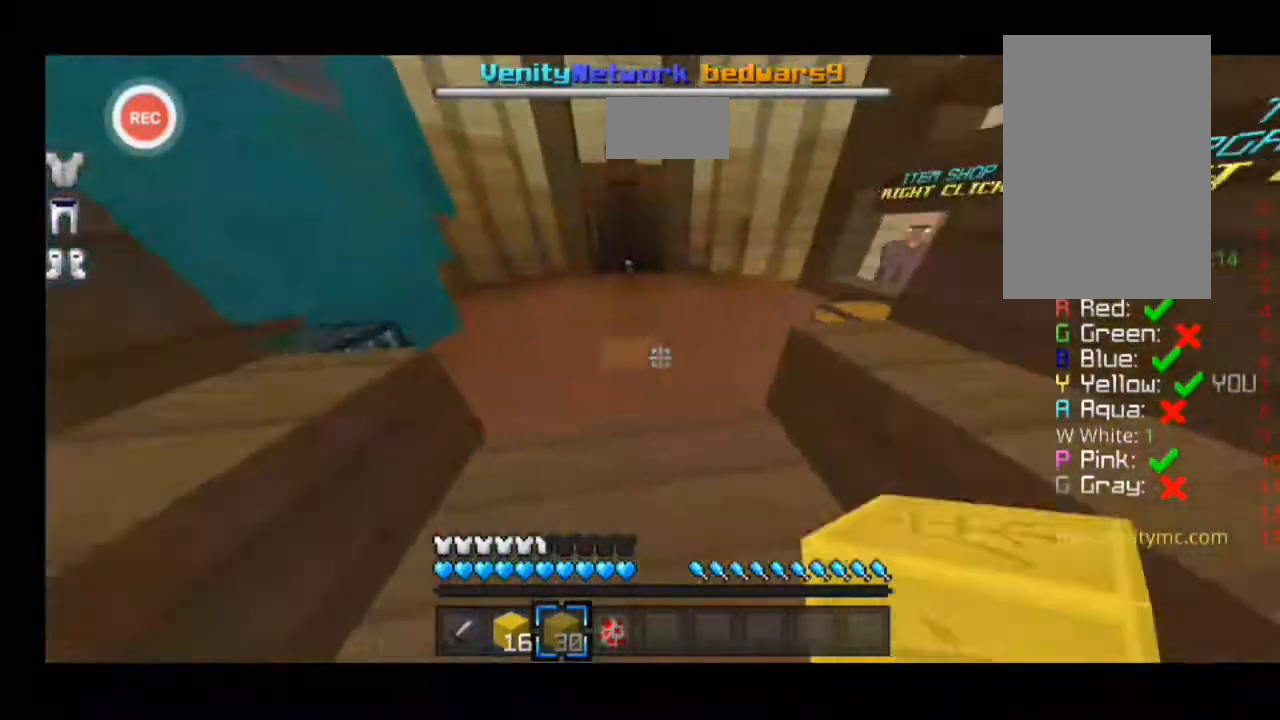
{"keys": ["sprint", "w"], "events": [[133, "a", "up"], [300, "d", "down"], [467, "d", "up"]]}
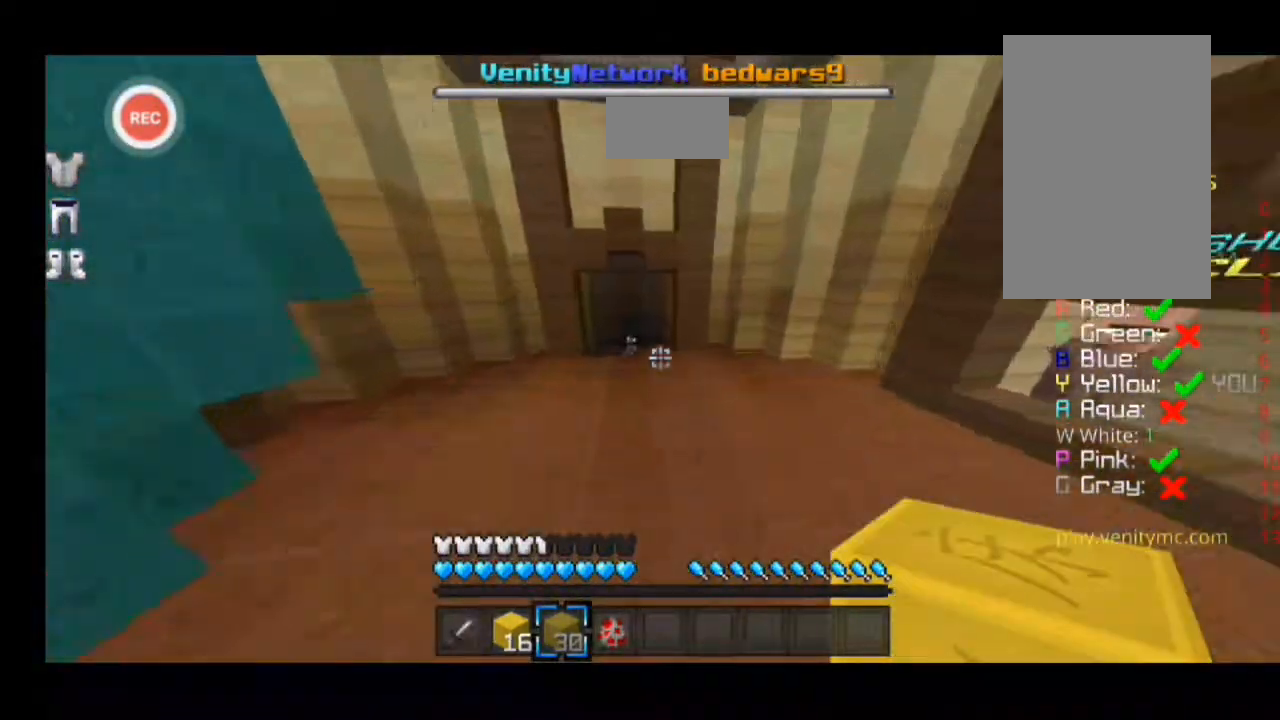
{"keys": ["d", "sprint", "w"], "events": [[67, "d", "down"], [333, "d", "up"], [467, "d", "down"]]}
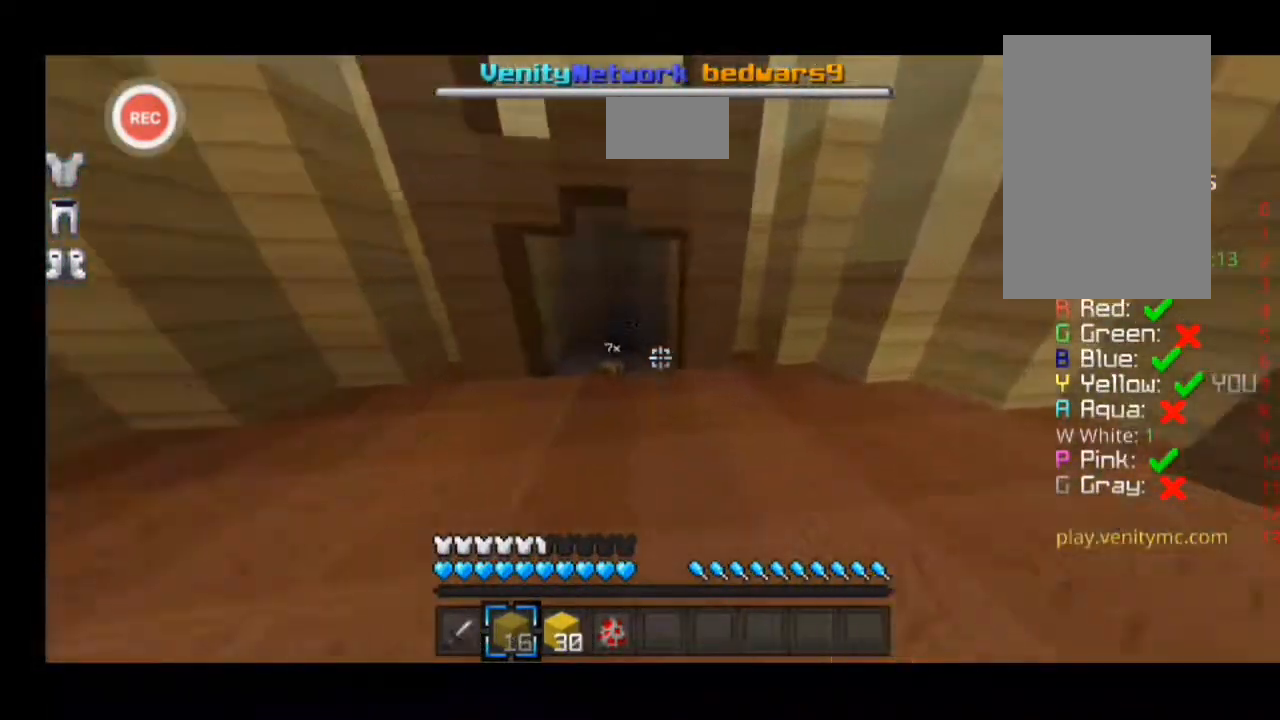
{"keys": ["sprint", "w"], "events": [[33, "d", "up"], [100, "d", "down"], [233, "d", "up"]]}
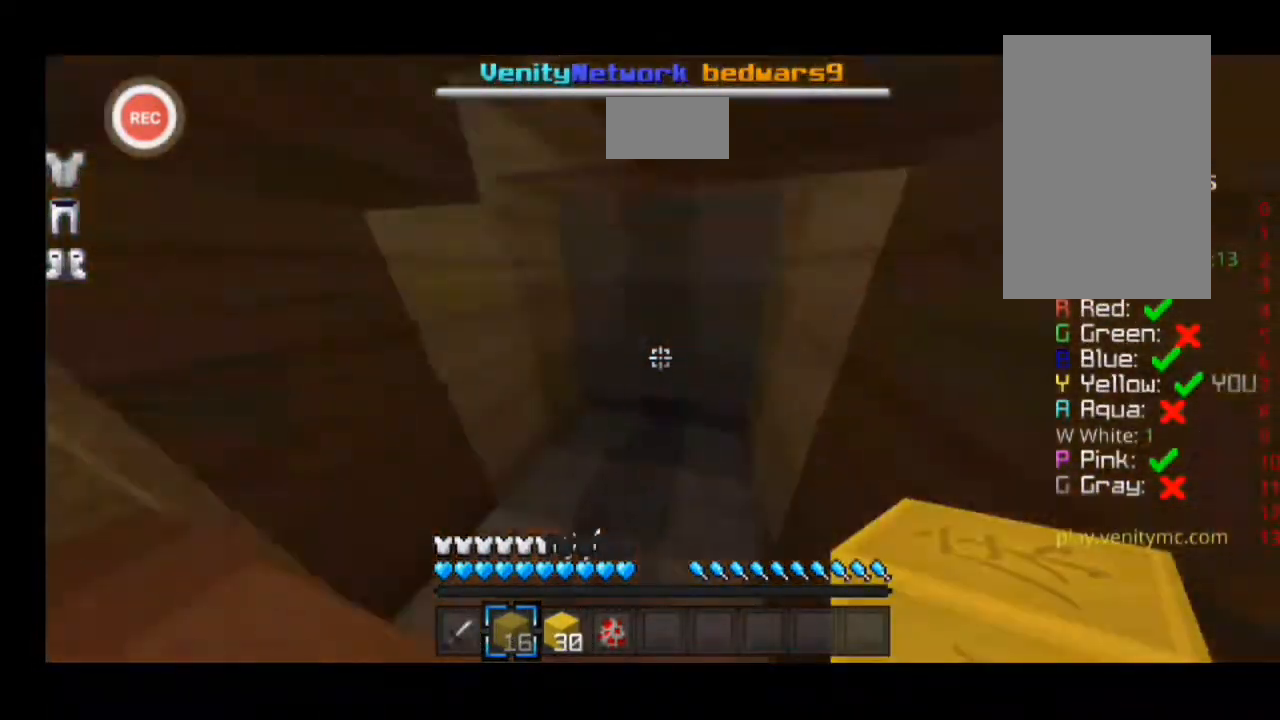
{"keys": ["sprint", "w"], "events": [[200, "a", "down"], [267, "a", "up"]]}
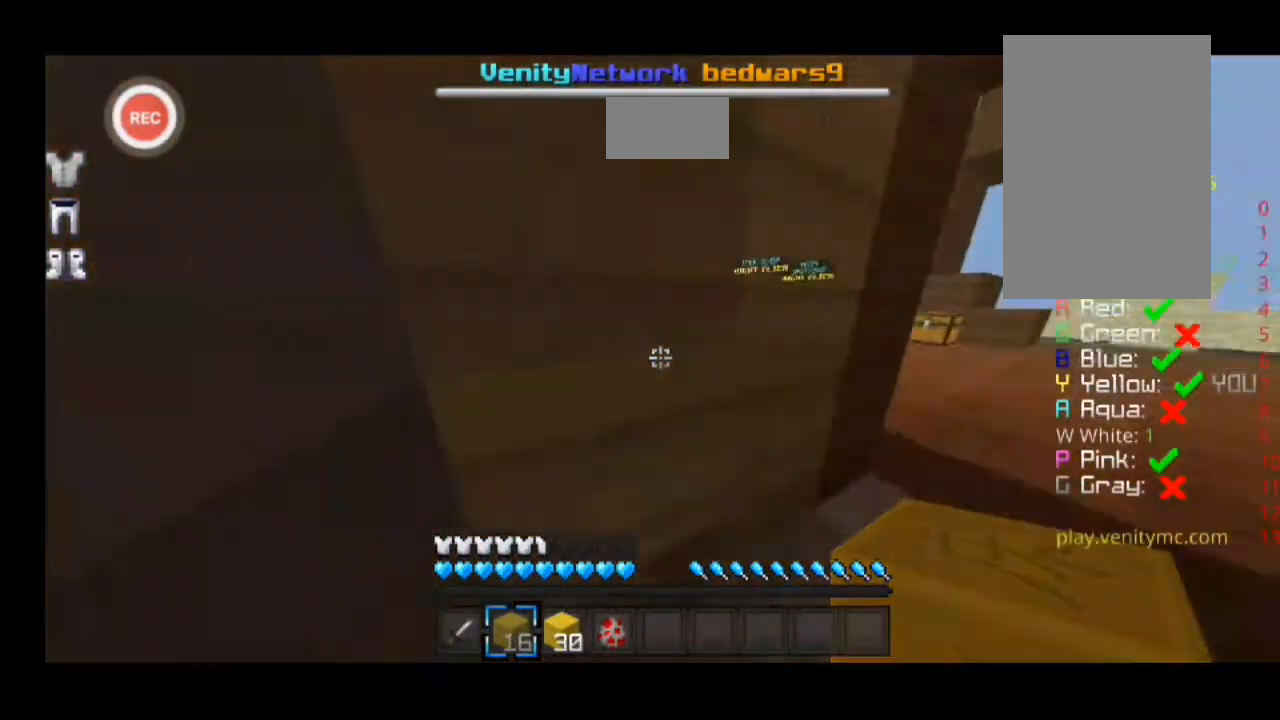
{"keys": ["w"], "events": [[500, "sprint", "up"]]}
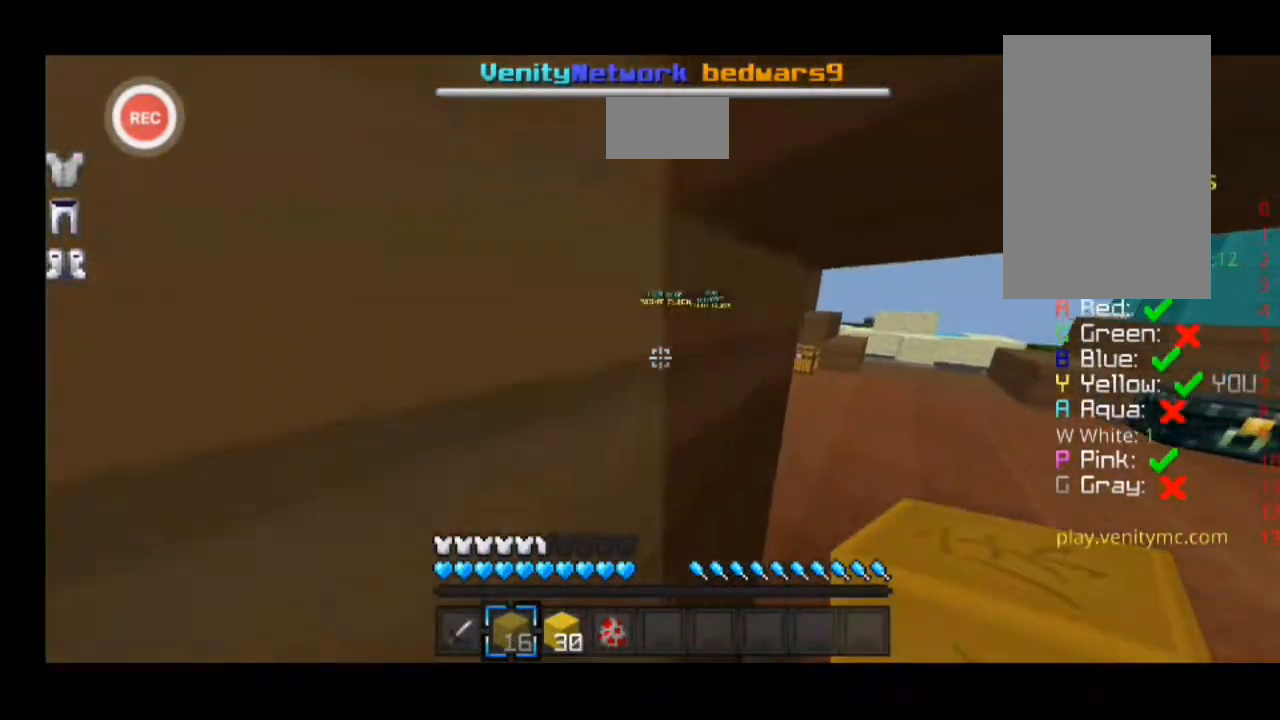
{"keys": ["sprint", "w"]}
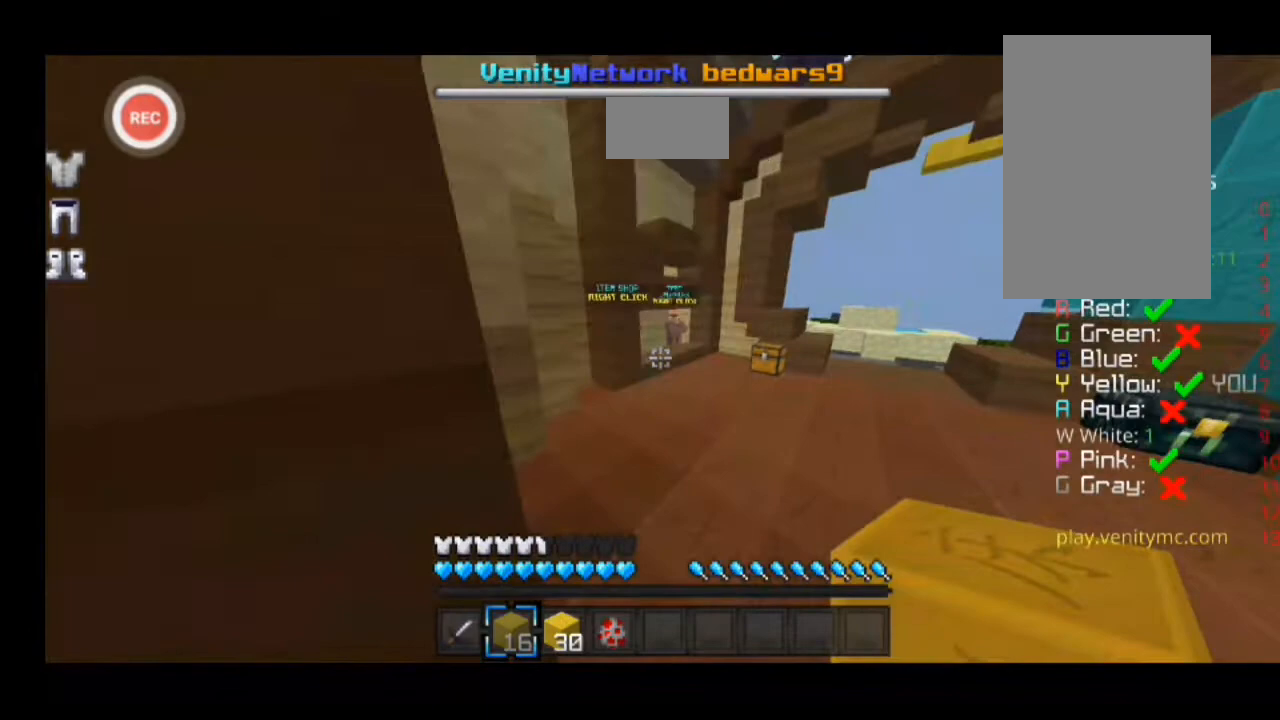
{"keys": ["d", "sprint", "w"], "events": [[200, "d", "down"]]}
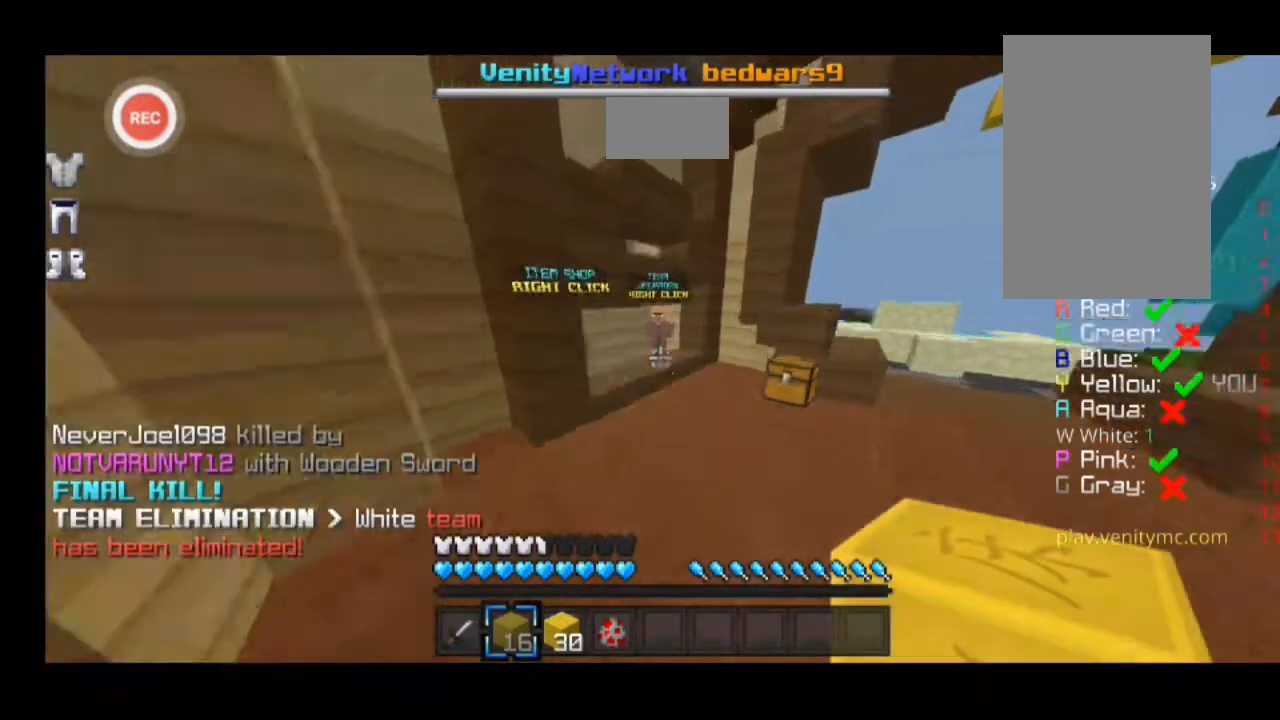
{"keys": ["d", "sprint", "w"], "events": []}
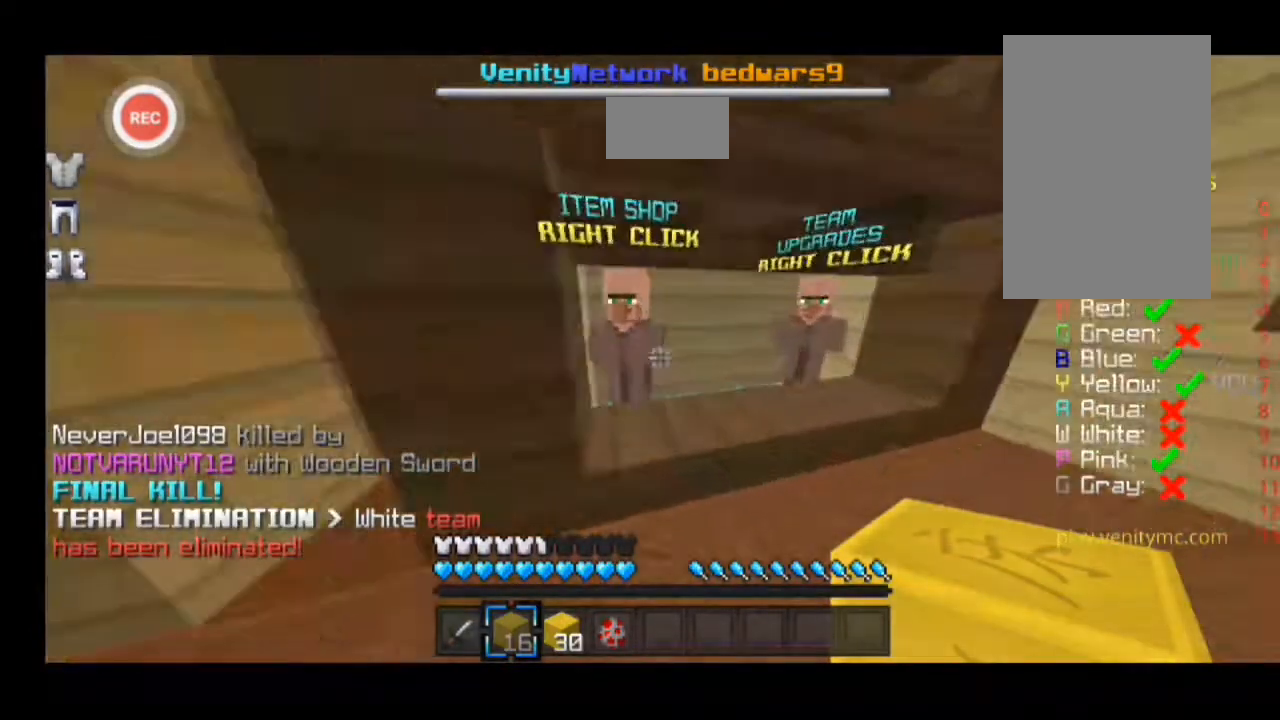
{"keys": ["d"], "events": [[33, "sprint", "up"], [33, "w", "up"]]}
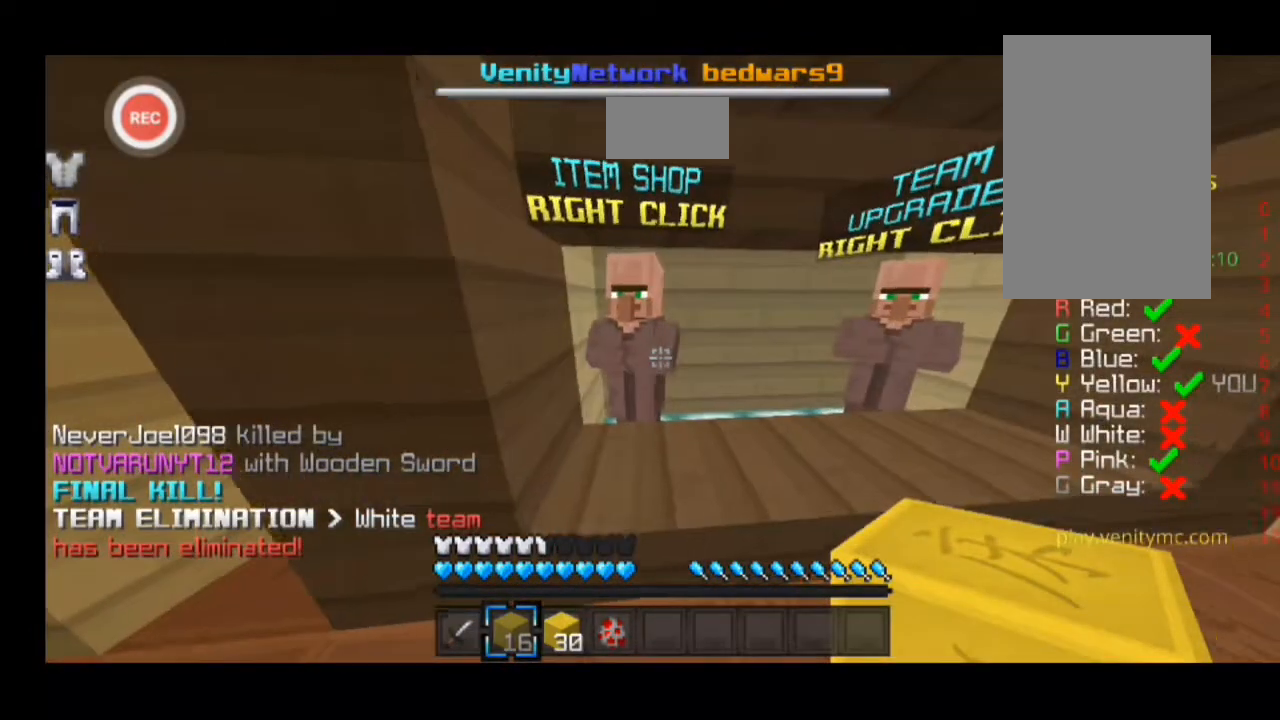
{"keys": [], "events": [[33, "d", "up"]]}